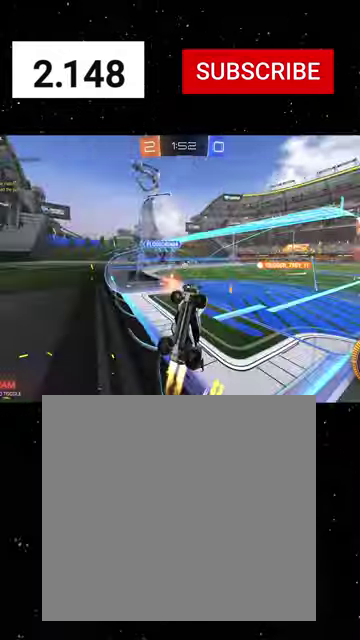
Gameplay with a controller (Xbox layout); each line is a JSON object with the inputs held at the frame after it. "events" lists button and stick changes between this image and that frame as [ms after this image, input, new state], when the widget could be followed in between. This document gives stick clicks only as held states, not as events. Not read: R1 SELECT.
{"buttons": ["A", "X", "R2"], "left_stick": "down-right", "right_stick": "center", "events": [[34, "Y", "down"], [67, "left_stick", "center"], [134, "Y", "up"], [400, "left_stick", "down-right"], [434, "A", "down"], [500, "X", "down"]]}
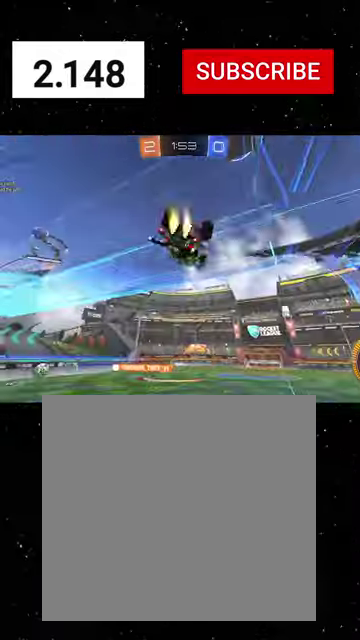
{"buttons": ["X", "R2"], "left_stick": "down-left", "right_stick": "center", "events": [[34, "A", "up"], [67, "Y", "down"], [100, "left_stick", "right"], [200, "Y", "up"], [267, "left_stick", "up-right"], [334, "left_stick", "center"], [367, "Y", "down"], [434, "left_stick", "down-left"], [500, "Y", "up"]]}
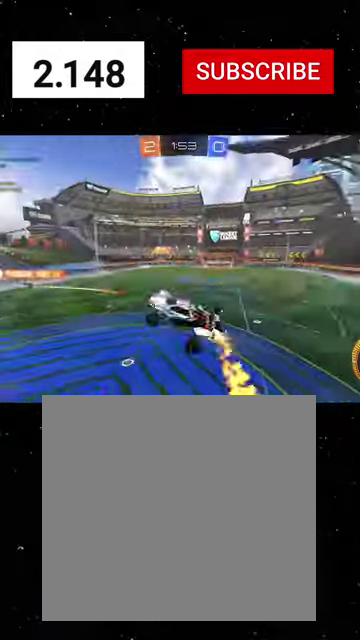
{"buttons": ["X", "L1", "R2"], "left_stick": "up", "right_stick": "center", "events": [[67, "left_stick", "left"], [134, "Y", "down"], [234, "left_stick", "up-left"], [300, "L1", "down"], [300, "Y", "up"], [334, "X", "up"], [367, "left_stick", "up"], [400, "X", "down"]]}
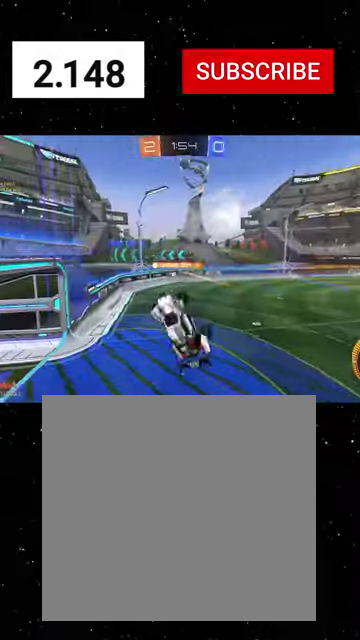
{"buttons": ["X", "R2"], "left_stick": "down-right", "right_stick": "center", "events": [[67, "X", "up"], [67, "left_stick", "center"], [134, "left_stick", "down-left"], [200, "X", "down"], [234, "L1", "up"], [300, "left_stick", "down"], [467, "left_stick", "down-right"]]}
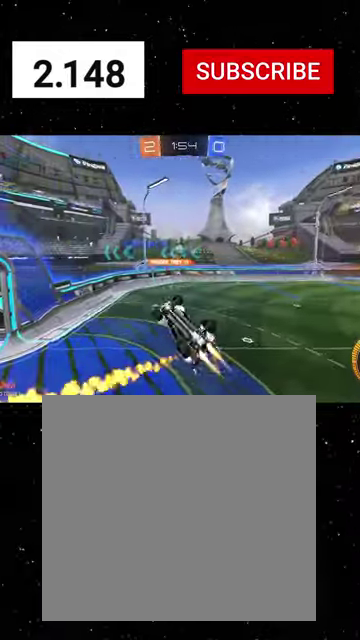
{"buttons": ["R2"], "left_stick": "down-left", "right_stick": "center", "events": [[134, "left_stick", "right"], [300, "left_stick", "center"], [400, "X", "up"], [500, "left_stick", "down-left"]]}